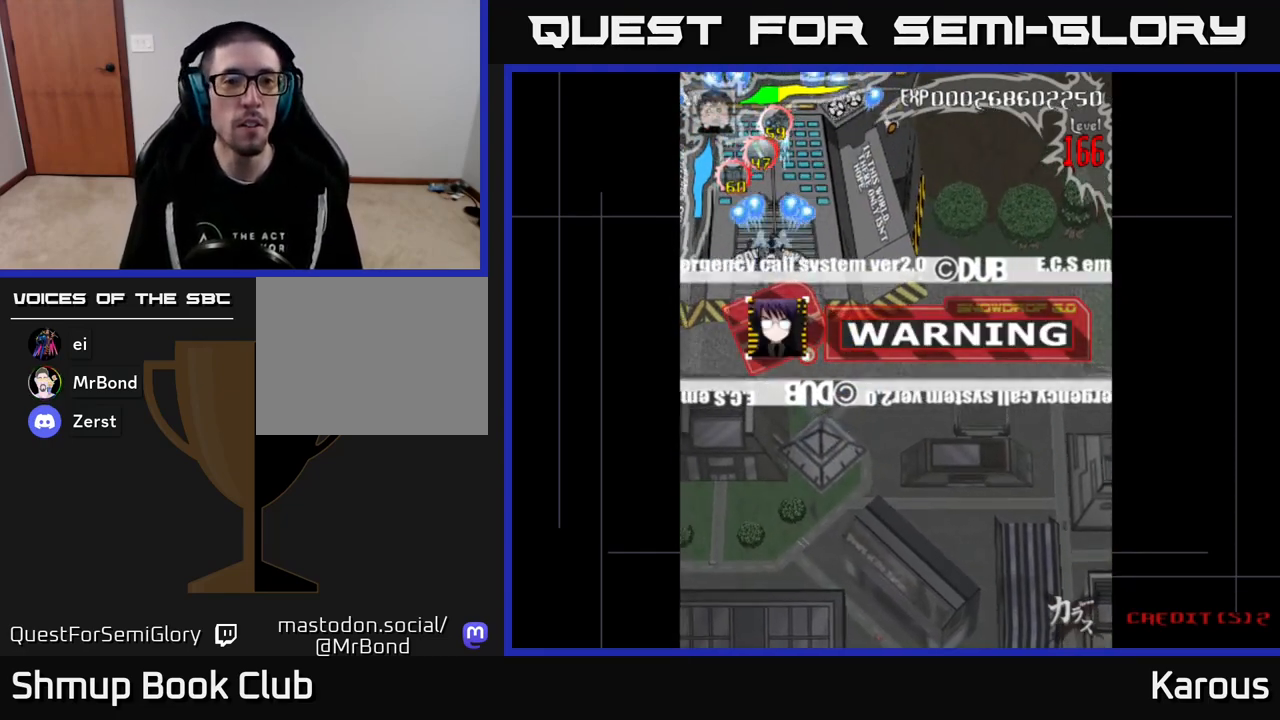
Gameplay with a controller (Xbox layout); each line is a JSON object with the inputs held at the frame after it. "events" lists button and stick changes between this image and that frame as [ms after this image, input, new state], when the widget could be followed in between. Not read: left_stick right_stick.
{"buttons": [], "events": [[17, "DPAD_DOWN", "down"], [133, "DPAD_RIGHT", "up"], [167, "DPAD_DOWN", "up"], [417, "A", "up"]]}
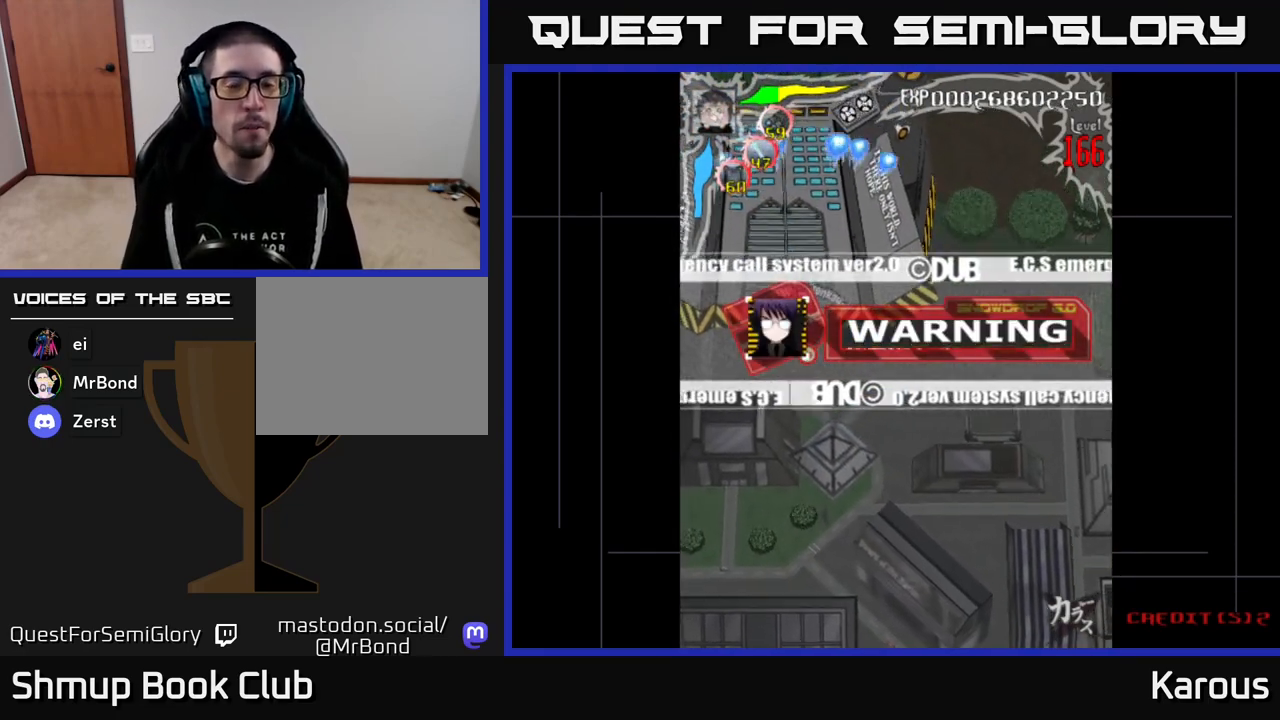
{"buttons": [], "events": []}
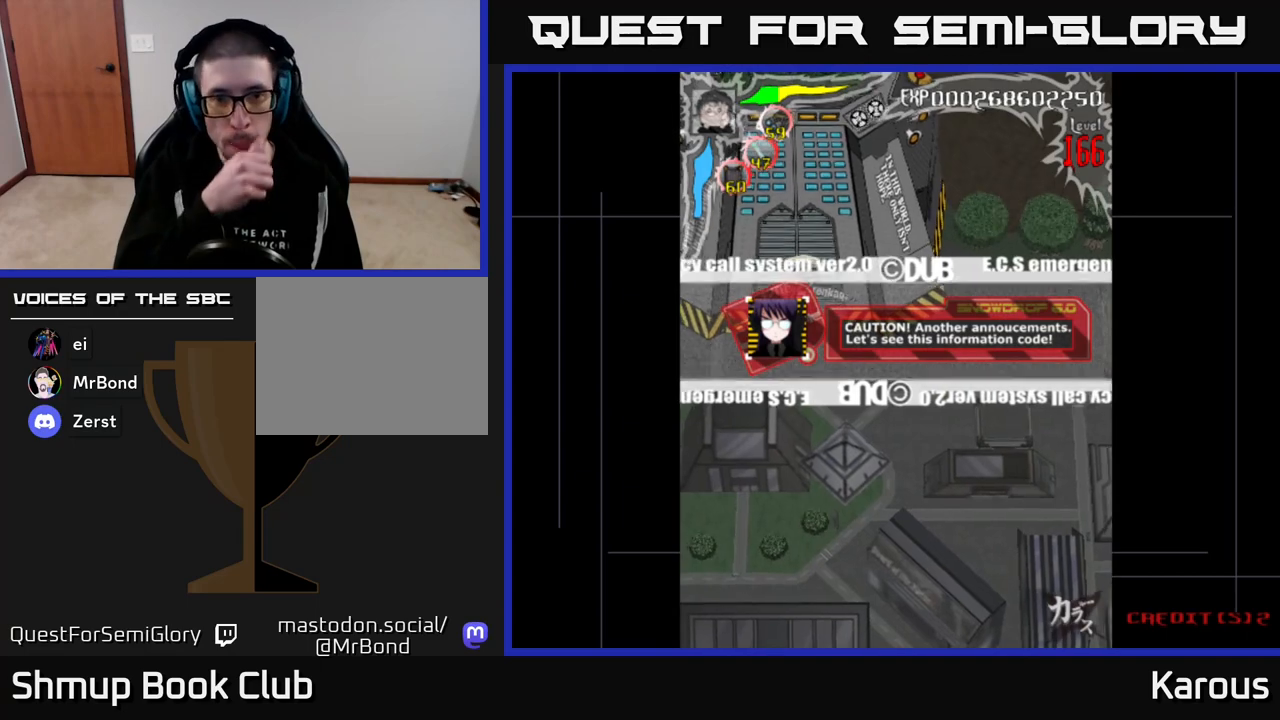
{"buttons": [], "events": []}
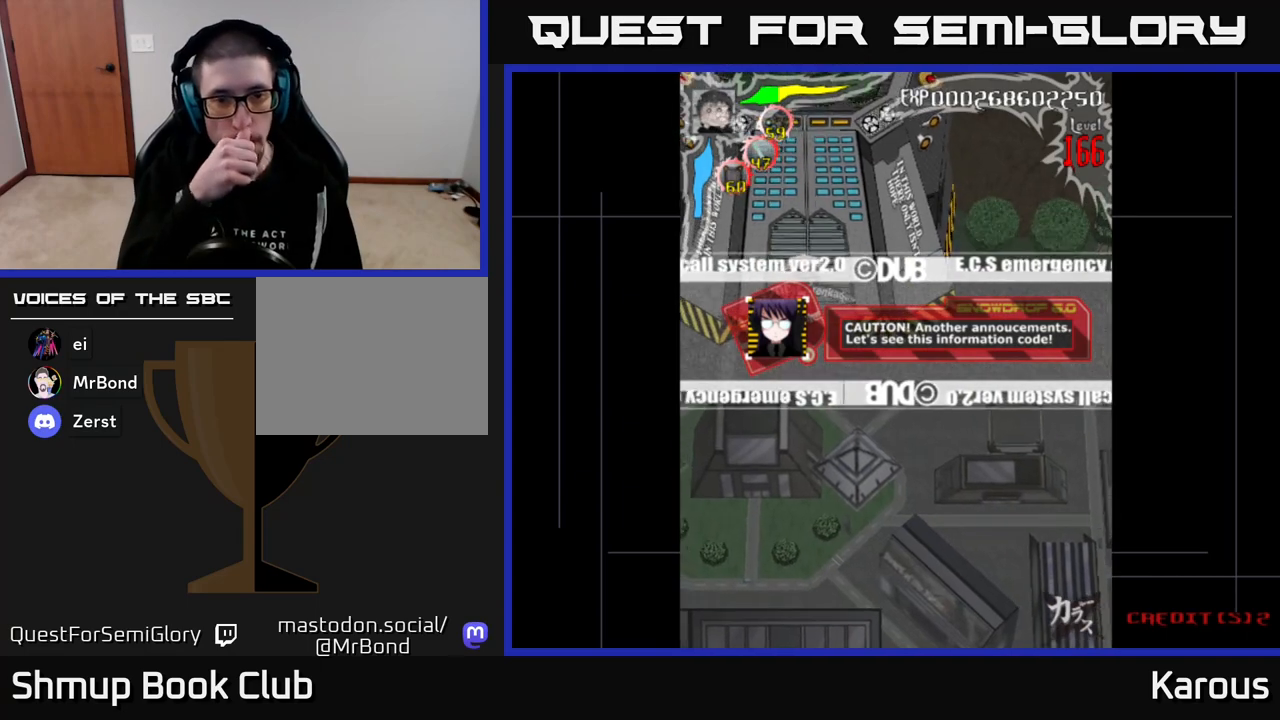
{"buttons": [], "events": []}
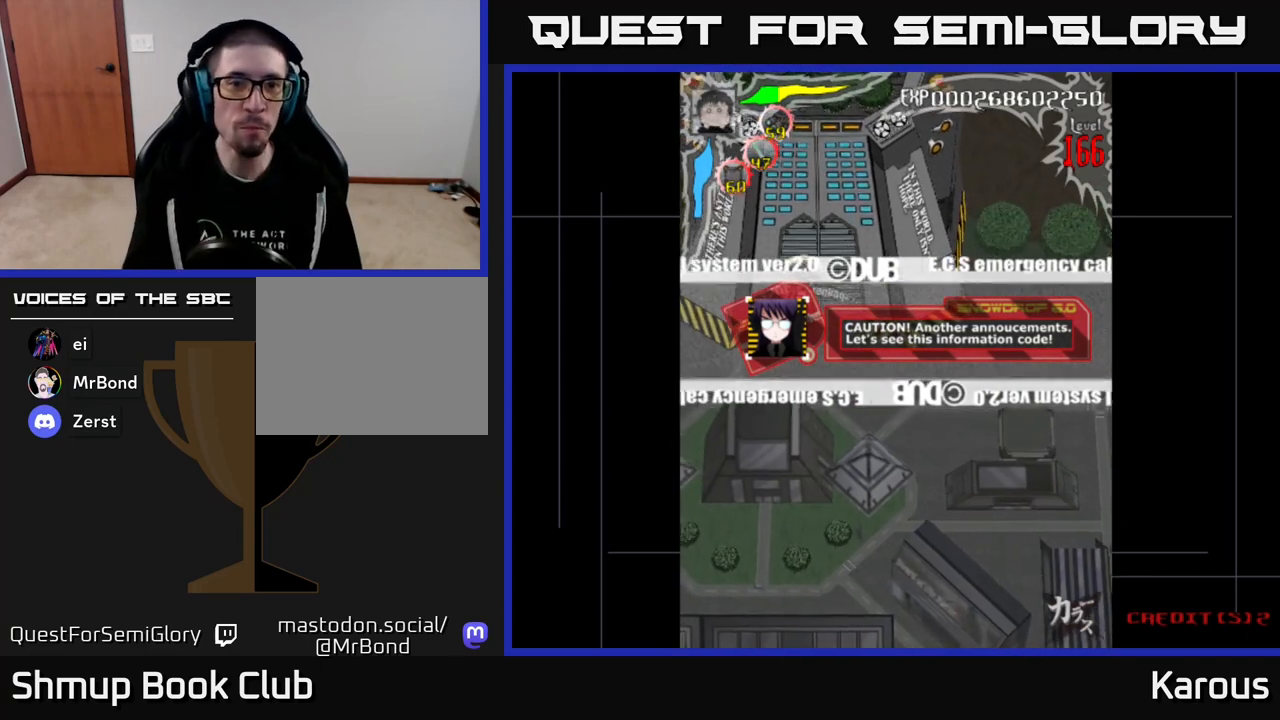
{"buttons": ["DPAD_UP"], "events": [[483, "DPAD_UP", "down"]]}
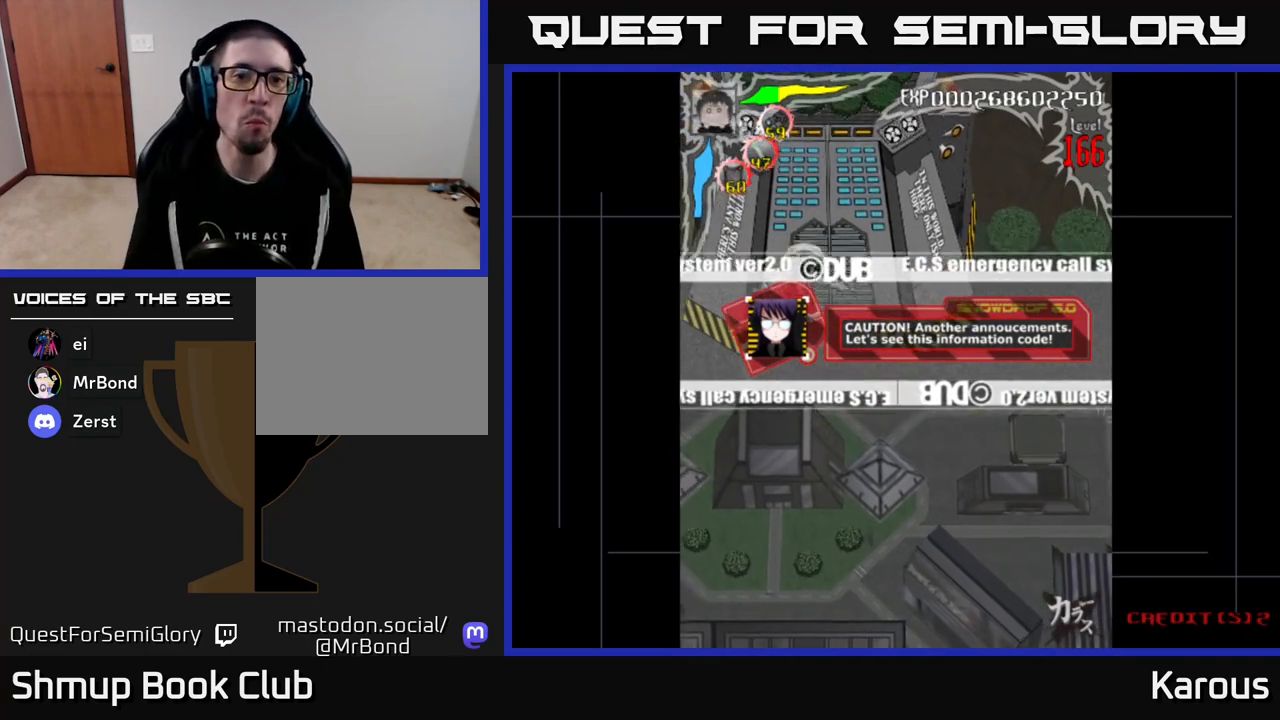
{"buttons": ["A"], "events": [[100, "A", "down"], [117, "DPAD_RIGHT", "down"], [133, "DPAD_UP", "up"], [167, "DPAD_UP", "down"], [200, "DPAD_RIGHT", "up"], [383, "DPAD_UP", "up"]]}
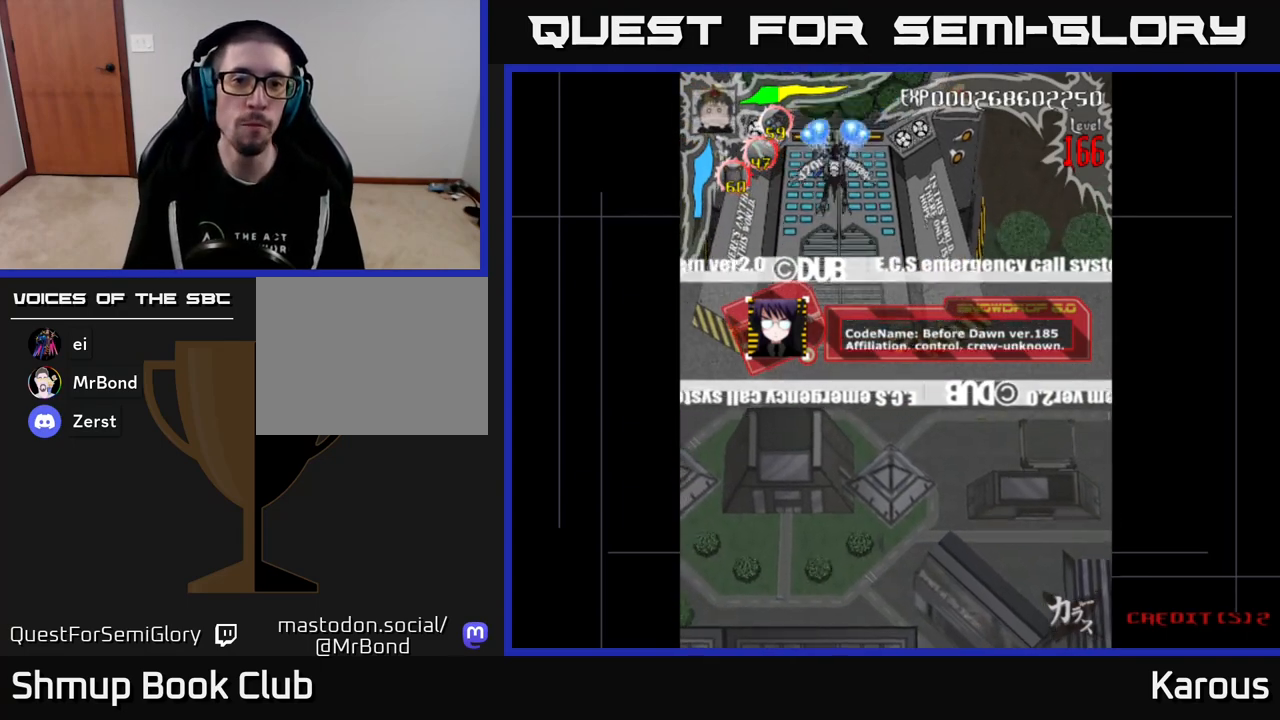
{"buttons": ["A"], "events": [[117, "DPAD_RIGHT", "down"], [167, "DPAD_RIGHT", "up"]]}
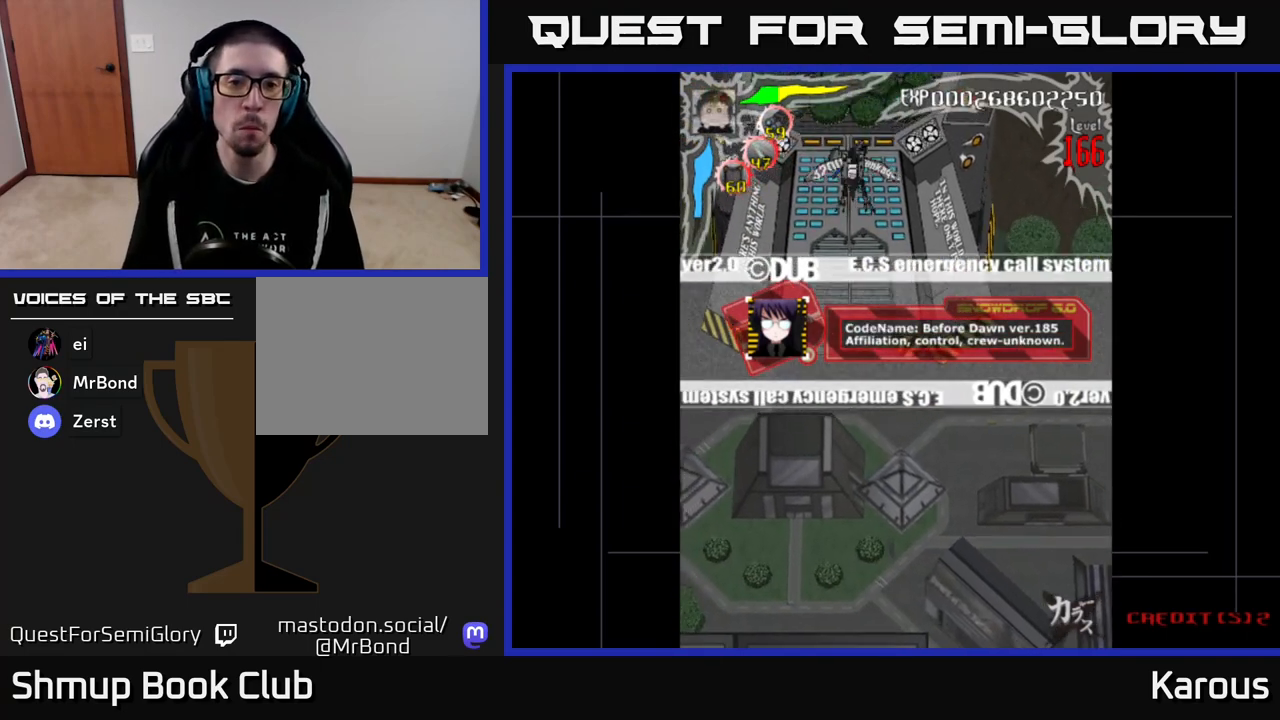
{"buttons": ["A"], "events": [[33, "DPAD_DOWN", "down"], [183, "DPAD_DOWN", "up"]]}
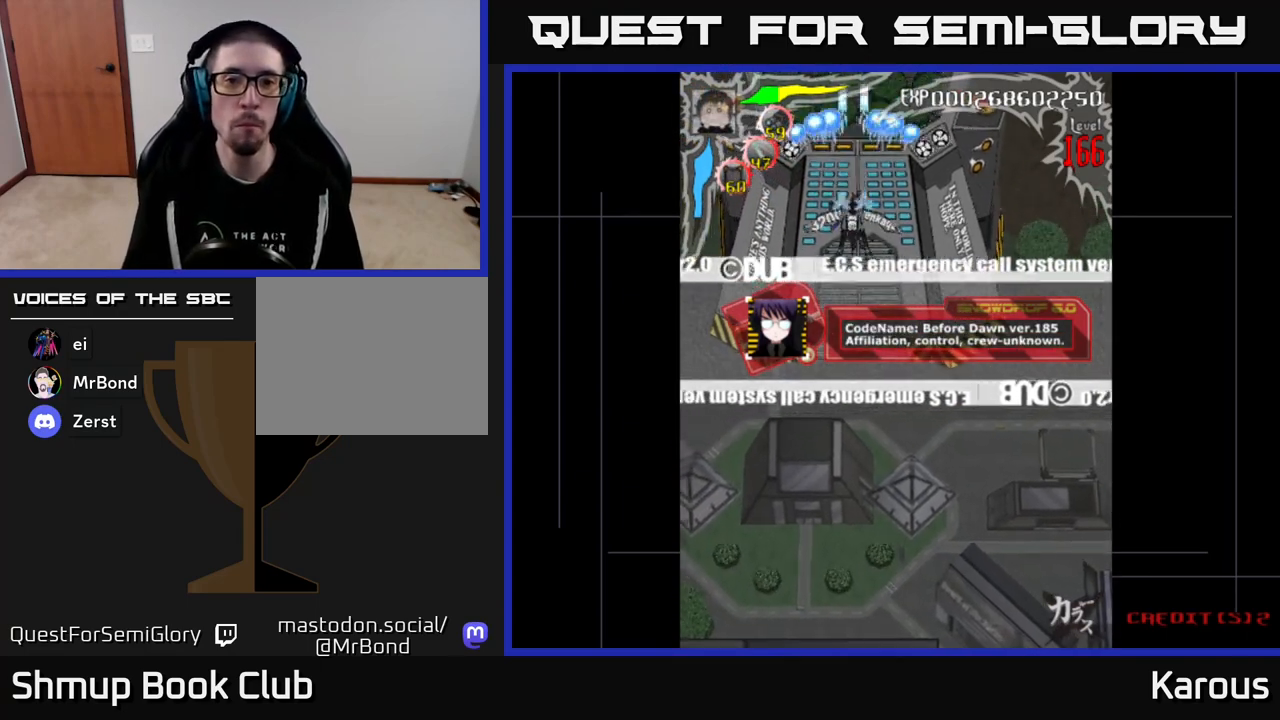
{"buttons": ["A"], "events": [[83, "DPAD_RIGHT", "down"], [133, "DPAD_RIGHT", "up"]]}
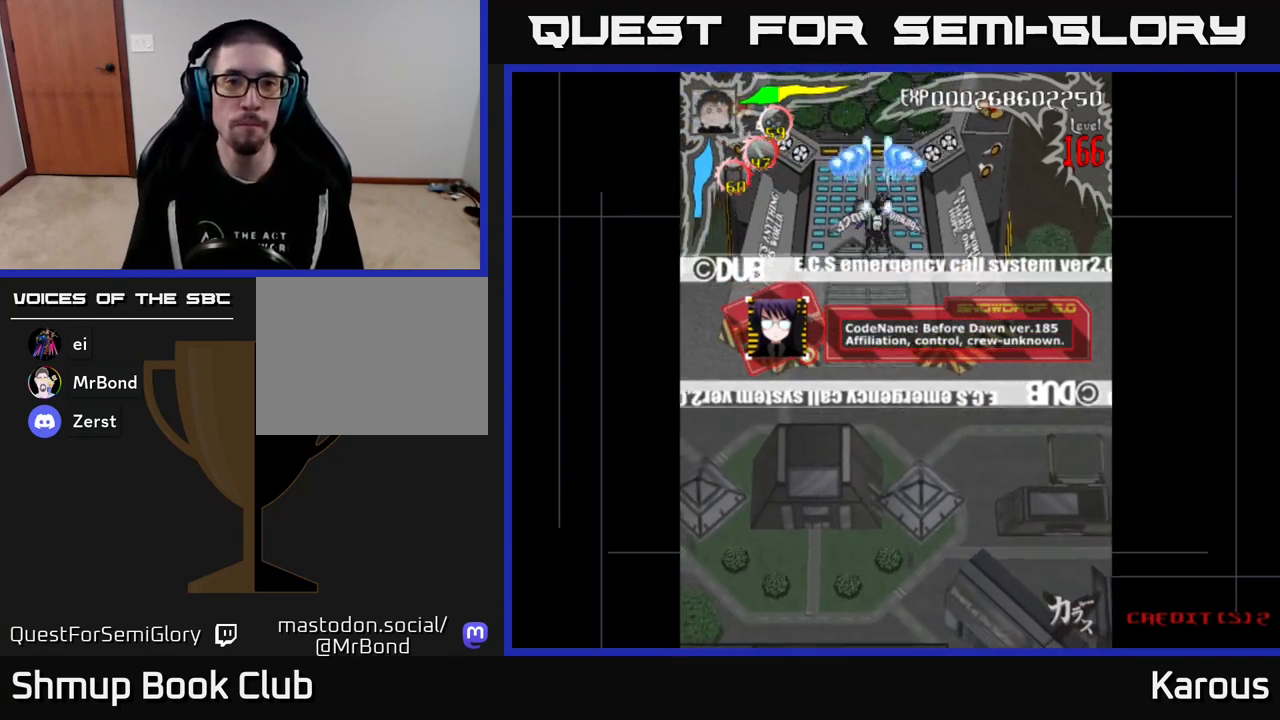
{"buttons": ["A"], "events": []}
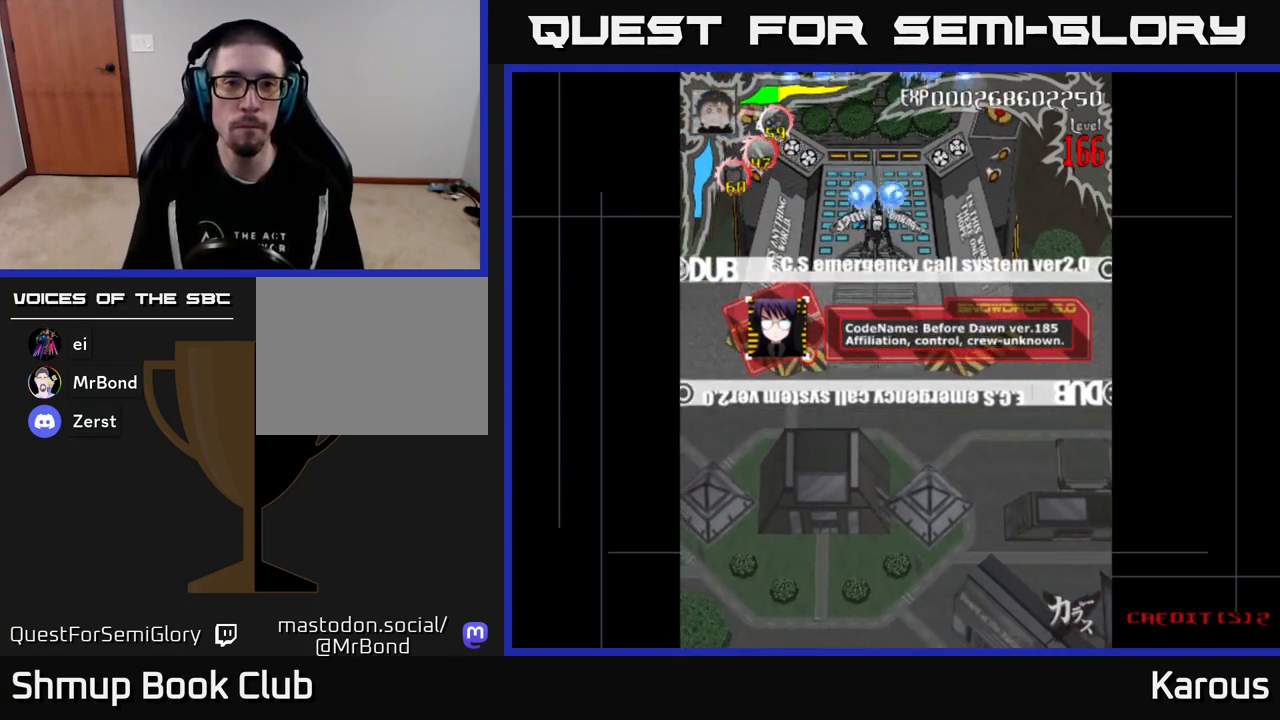
{"buttons": ["A"], "events": [[283, "DPAD_RIGHT", "down"], [367, "DPAD_RIGHT", "up"]]}
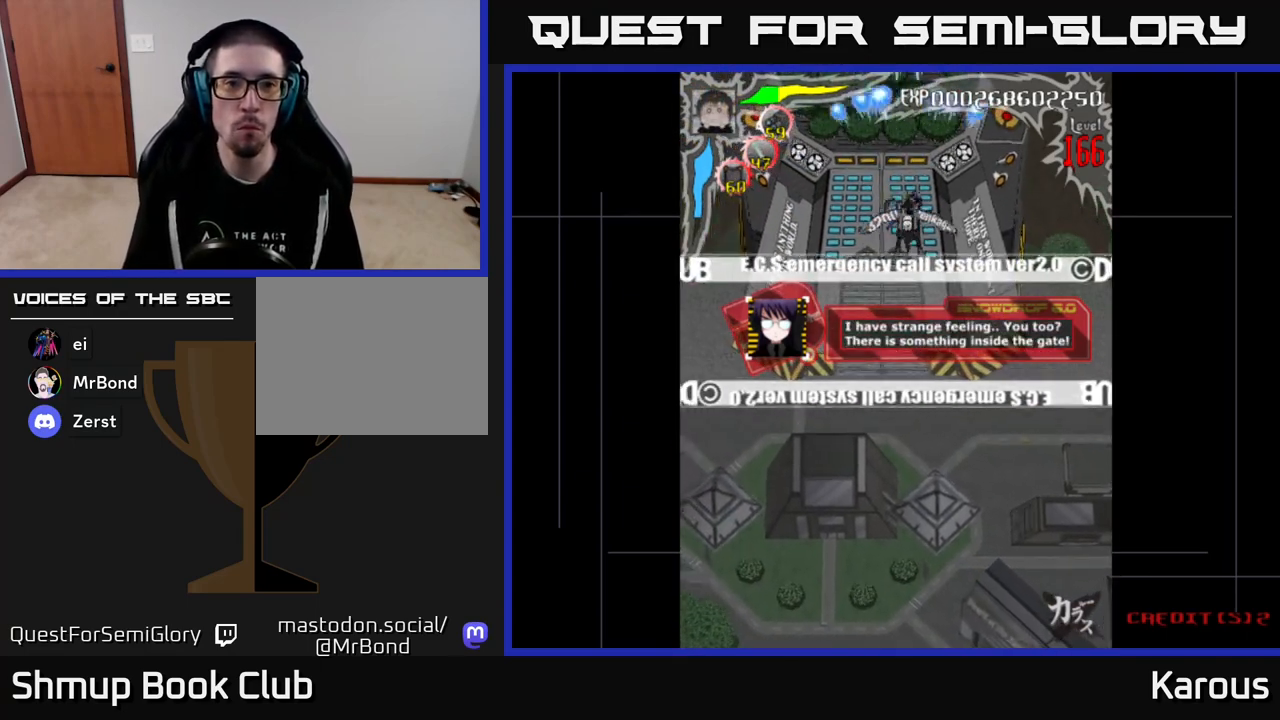
{"buttons": ["A"], "events": [[300, "DPAD_LEFT", "down"], [367, "DPAD_LEFT", "up"]]}
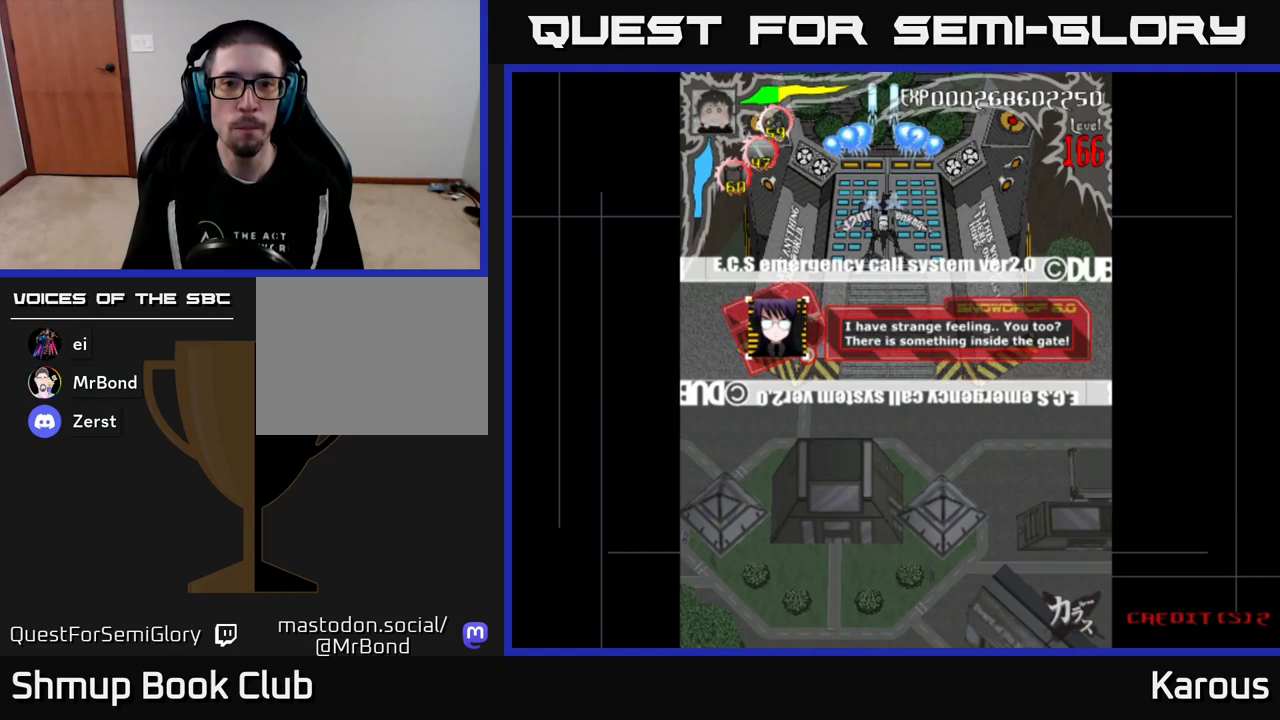
{"buttons": ["A"], "events": [[367, "DPAD_RIGHT", "down"], [383, "DPAD_RIGHT", "up"]]}
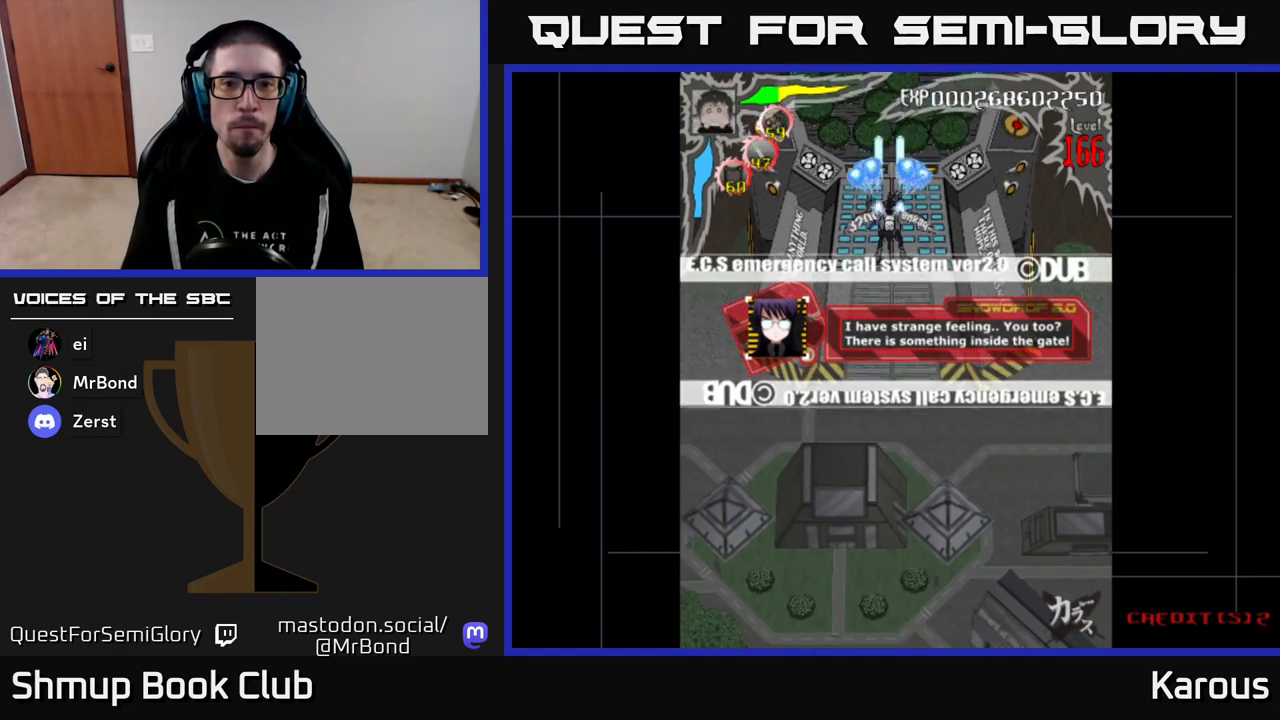
{"buttons": ["A"], "events": [[250, "DPAD_RIGHT", "down"], [267, "DPAD_RIGHT", "up"]]}
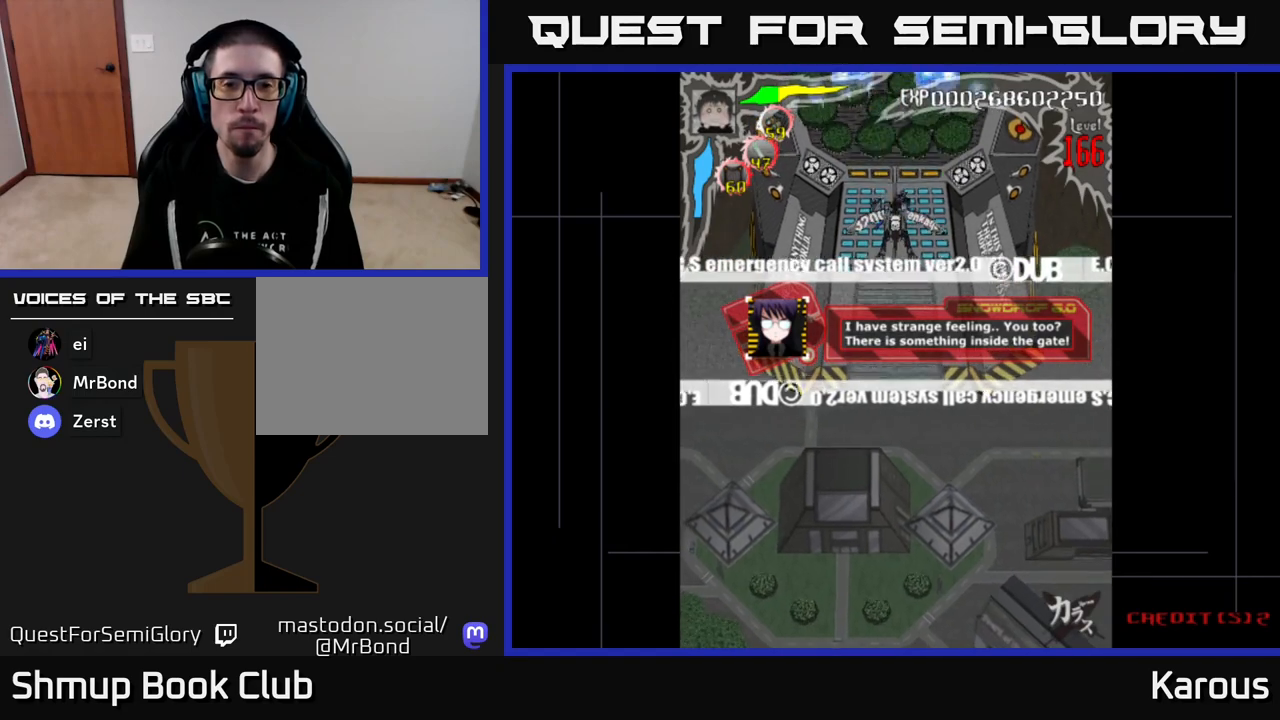
{"buttons": ["A"], "events": [[133, "DPAD_DOWN", "down"], [283, "DPAD_DOWN", "up"]]}
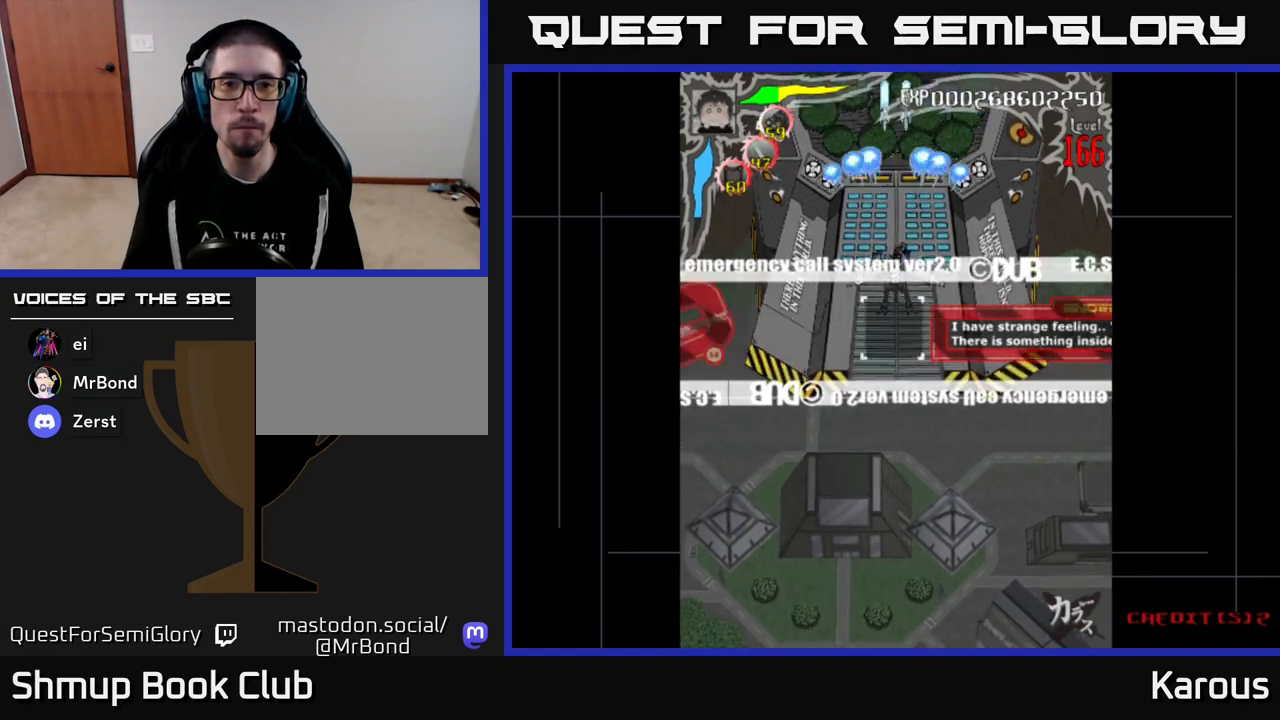
{"buttons": ["A"], "events": []}
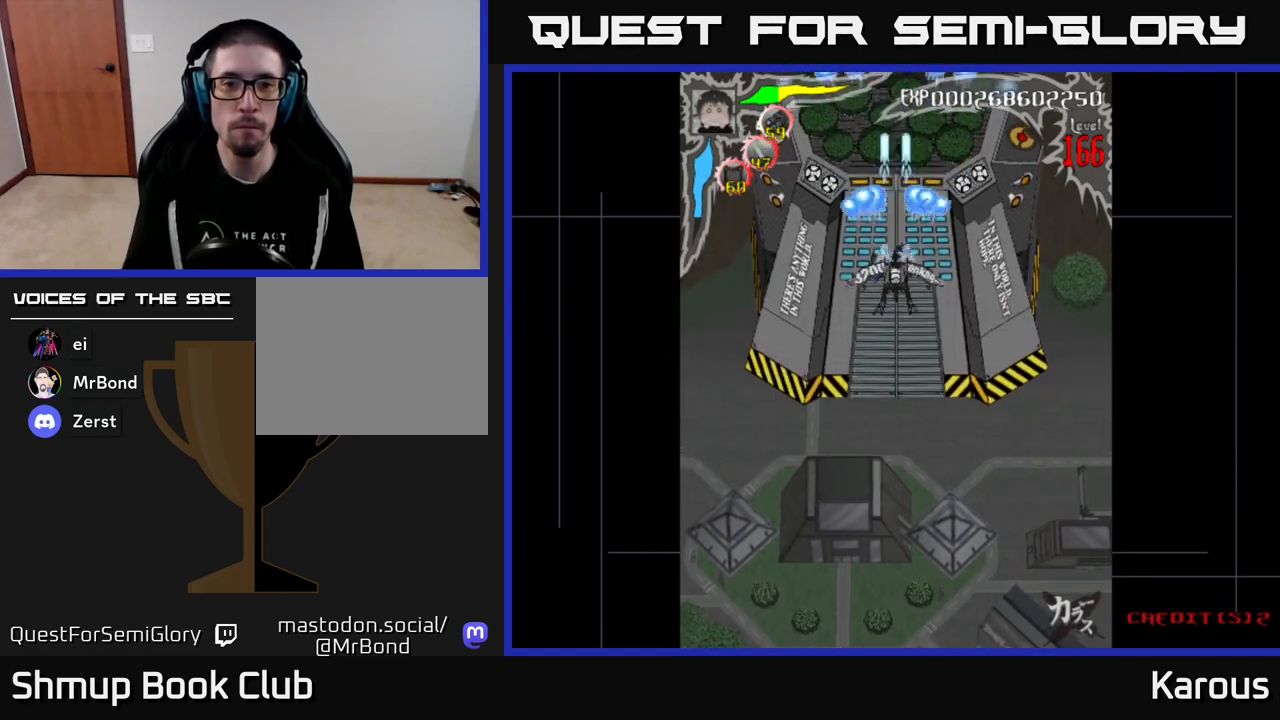
{"buttons": ["A", "DPAD_UP"], "events": [[450, "DPAD_UP", "down"]]}
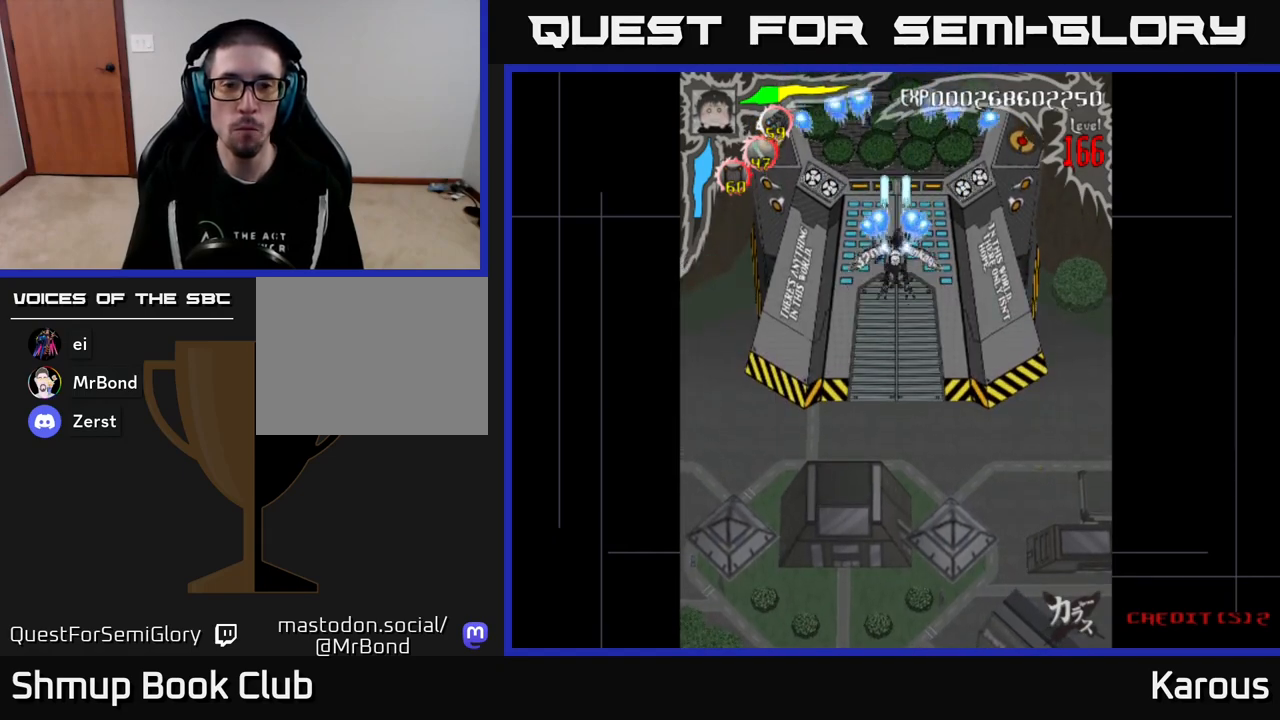
{"buttons": ["A"], "events": [[100, "DPAD_UP", "up"]]}
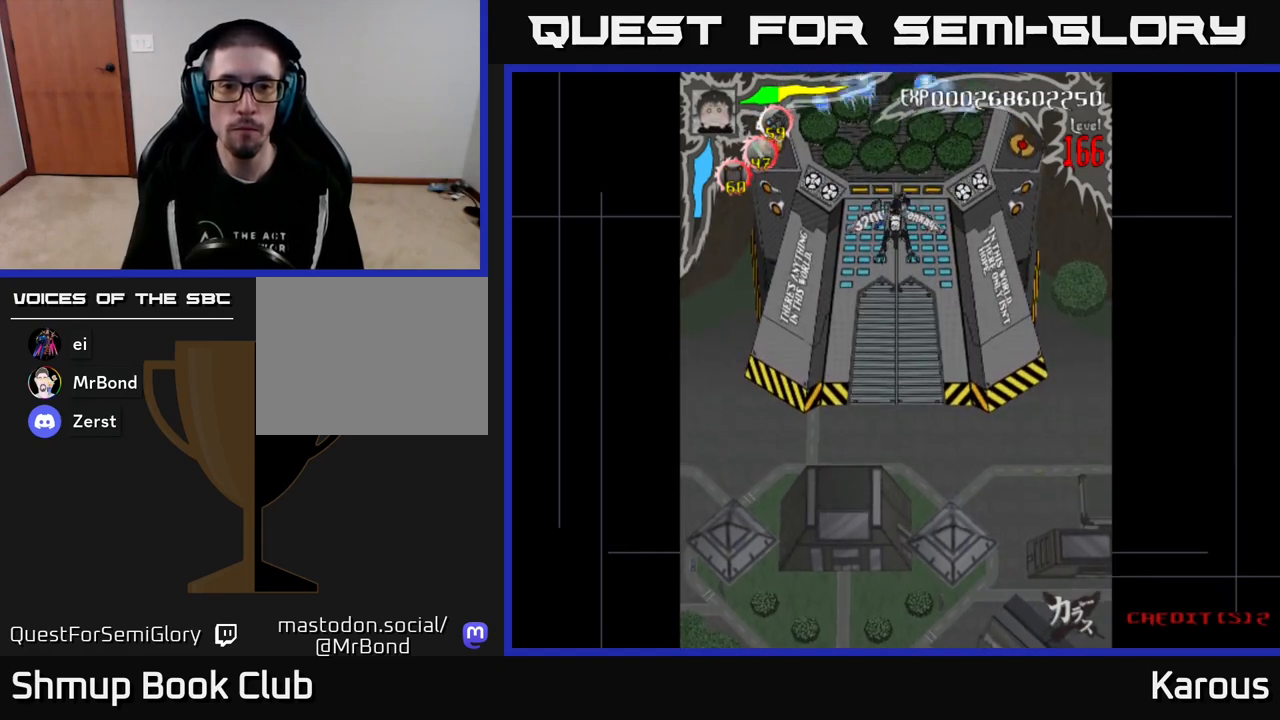
{"buttons": ["A"], "events": []}
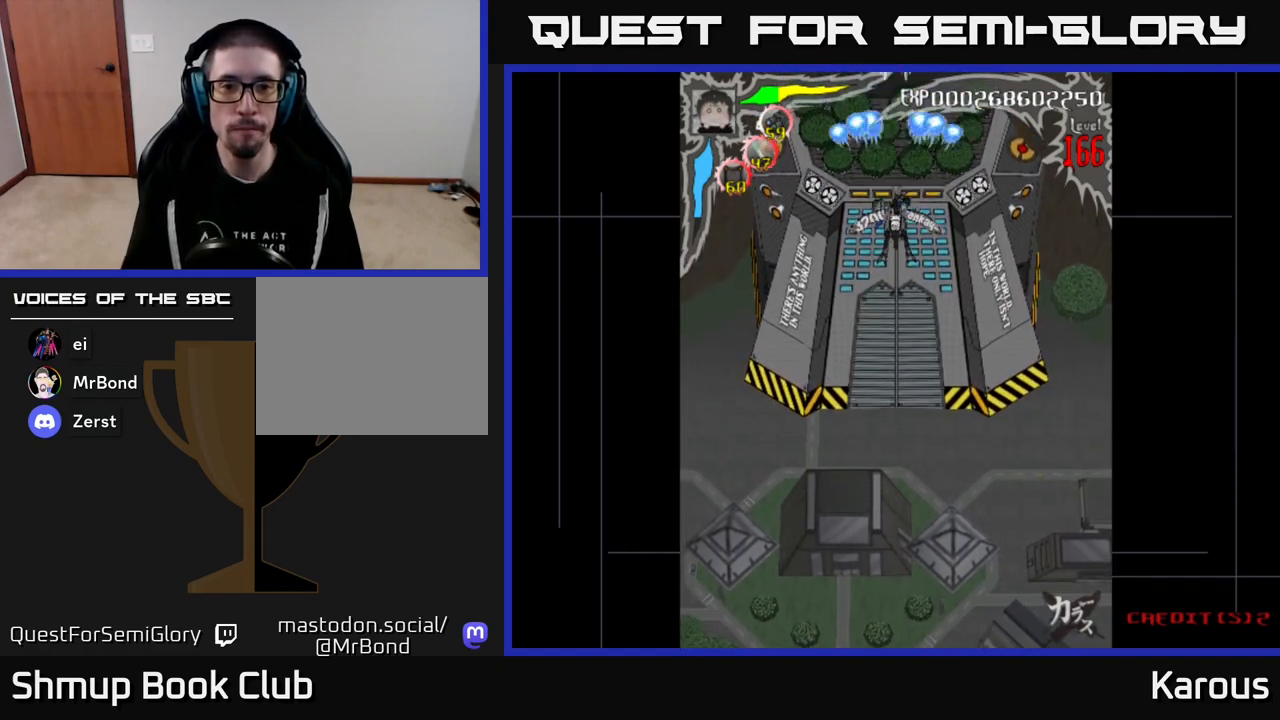
{"buttons": ["A"], "events": []}
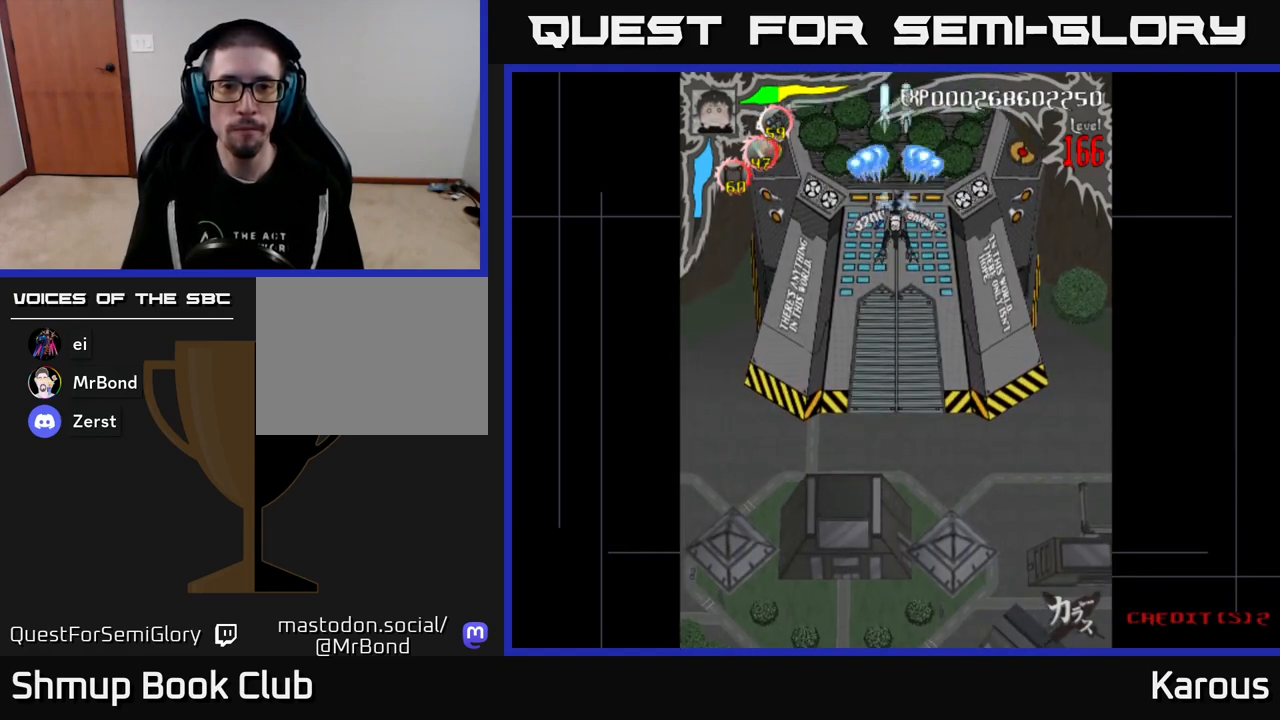
{"buttons": ["A"], "events": [[67, "DPAD_DOWN", "down"], [117, "DPAD_DOWN", "up"]]}
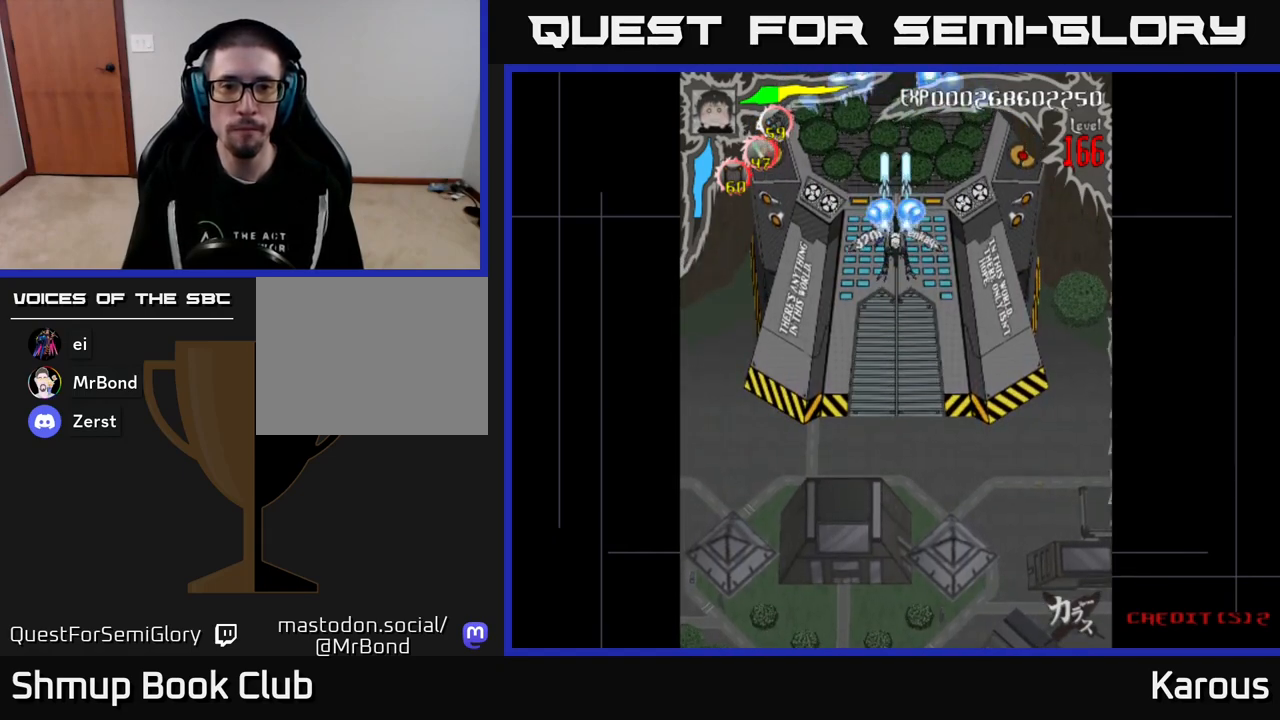
{"buttons": ["A"], "events": []}
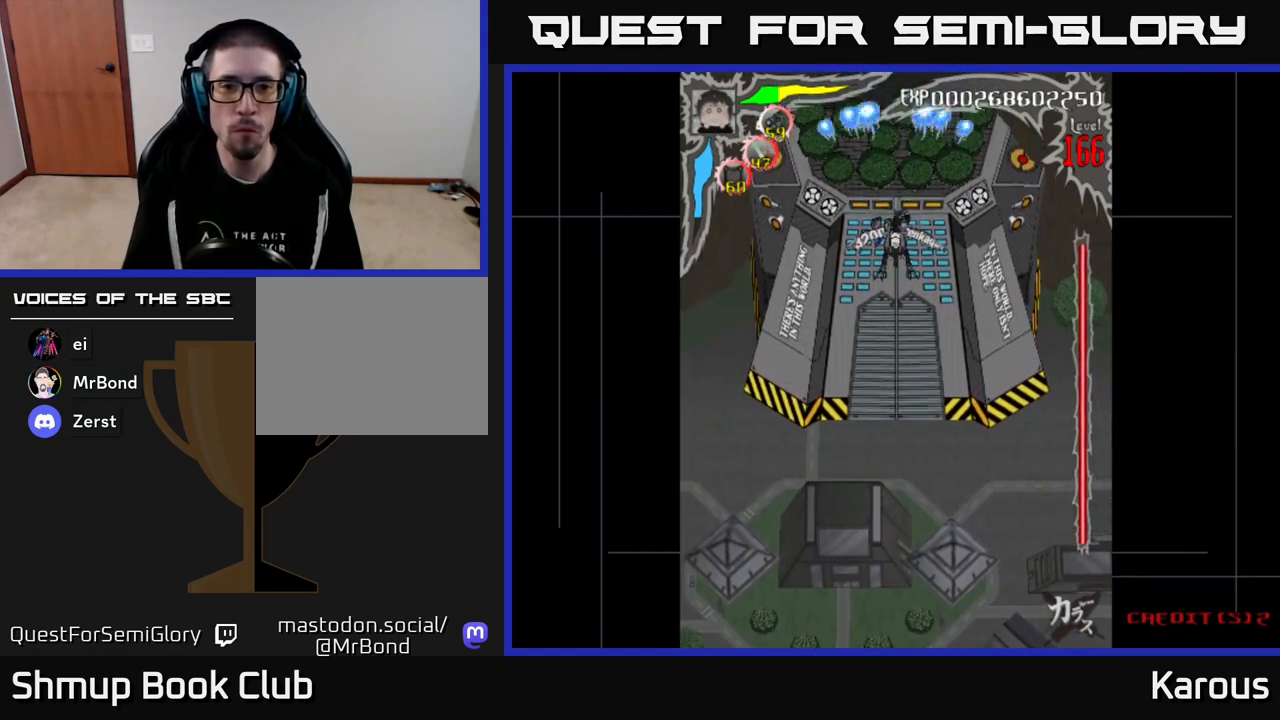
{"buttons": ["A"], "events": []}
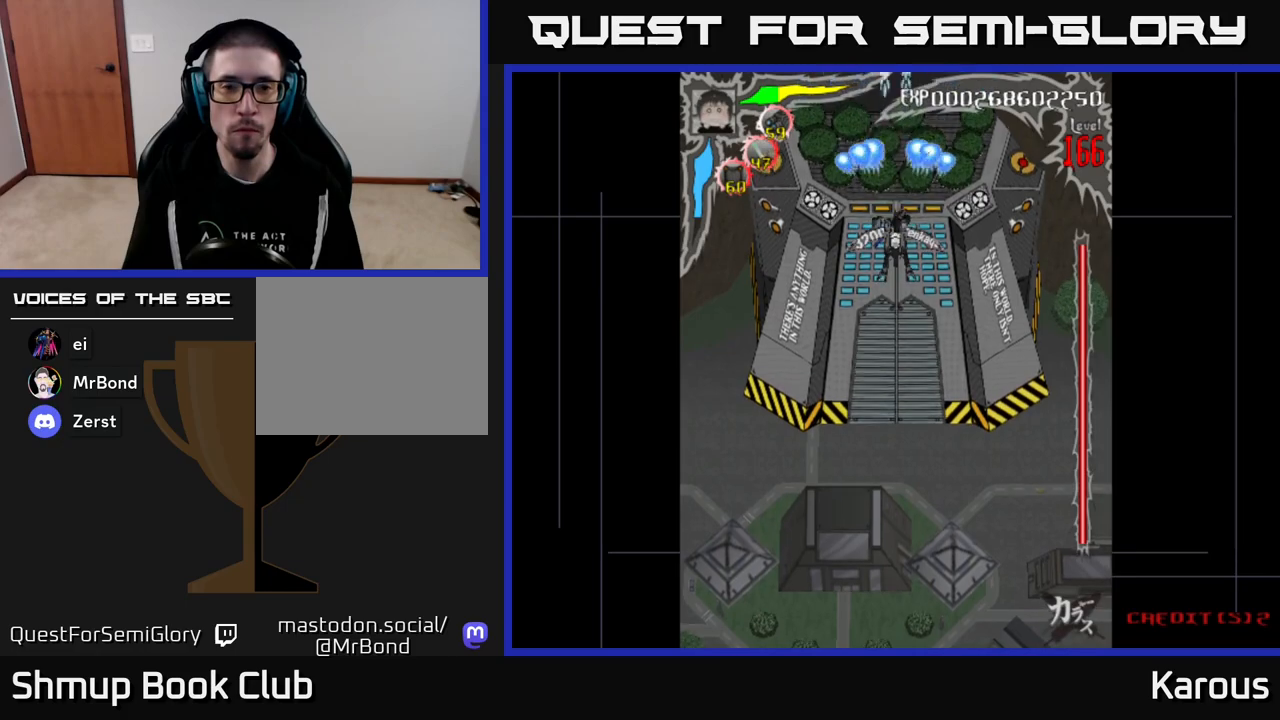
{"buttons": ["A"], "events": []}
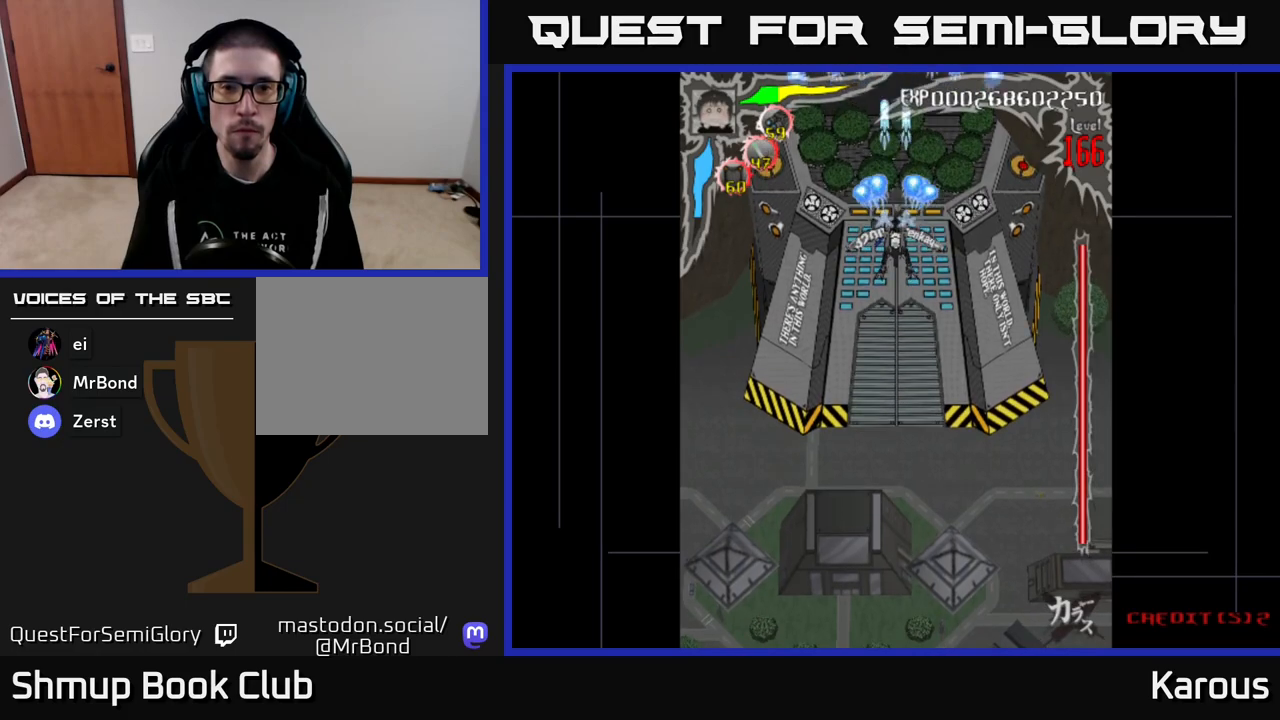
{"buttons": ["A"], "events": []}
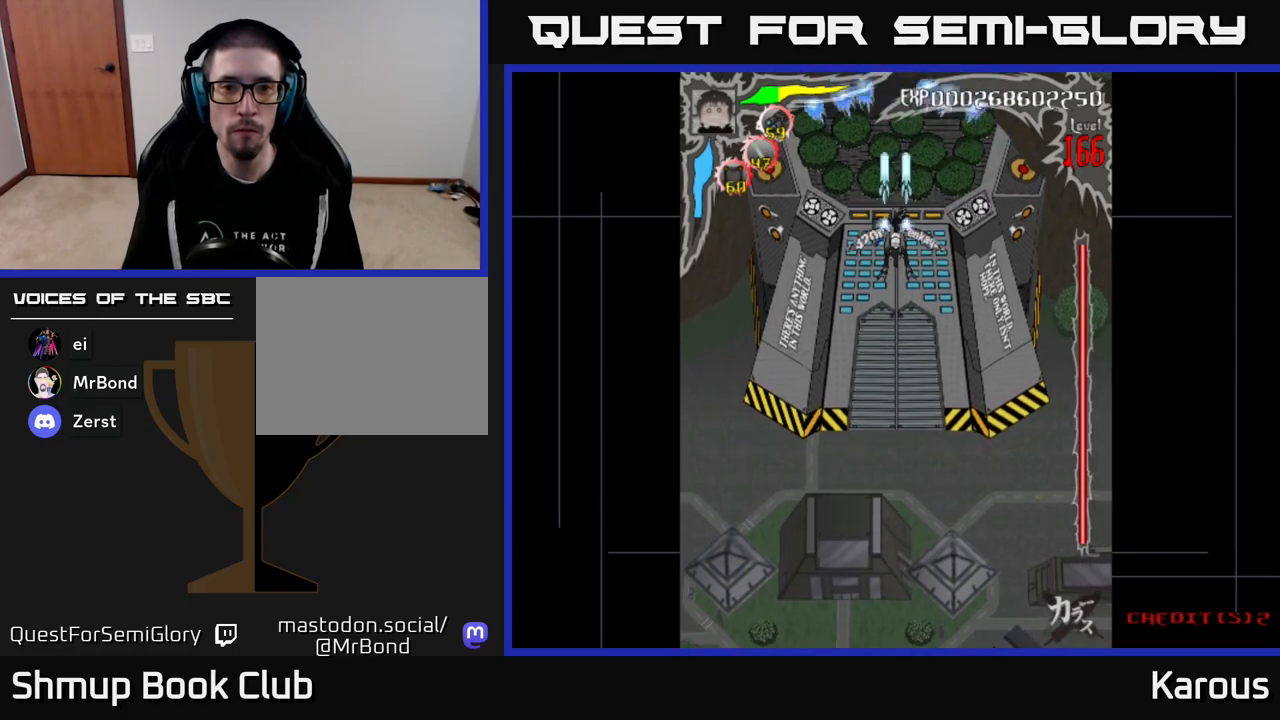
{"buttons": ["A", "DPAD_DOWN"], "events": [[467, "DPAD_DOWN", "down"]]}
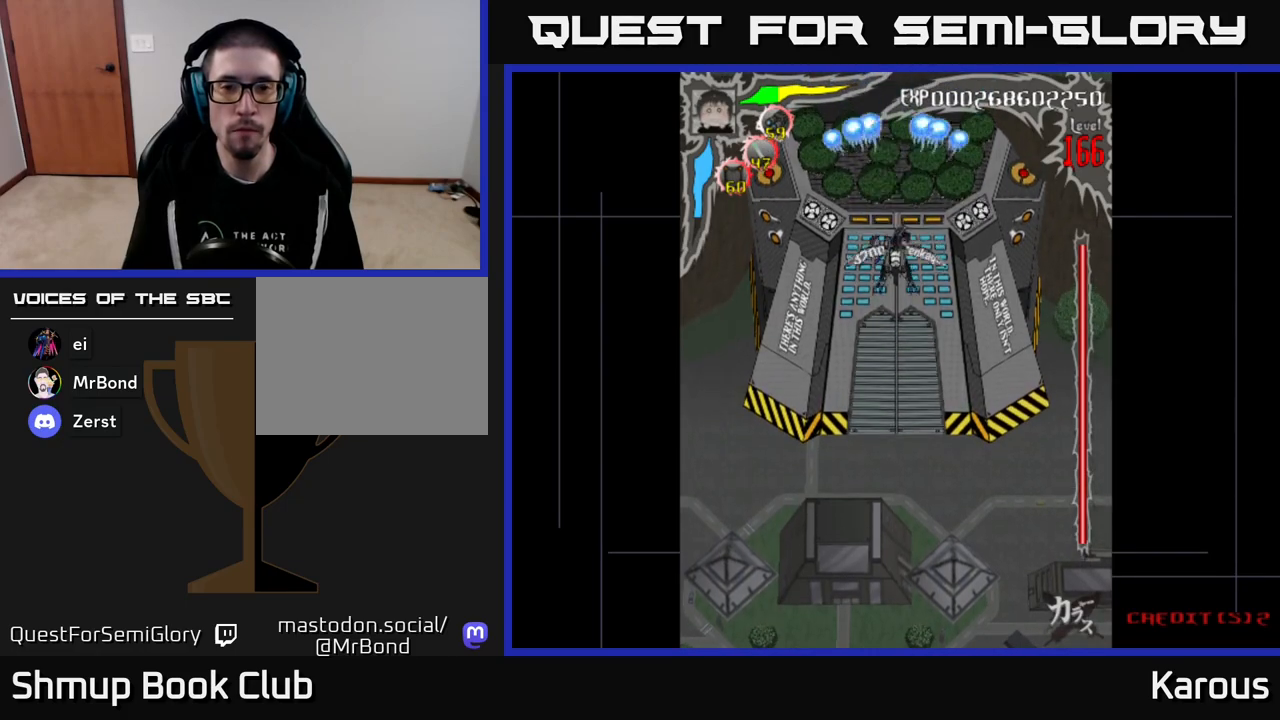
{"buttons": ["A"], "events": [[17, "DPAD_DOWN", "up"]]}
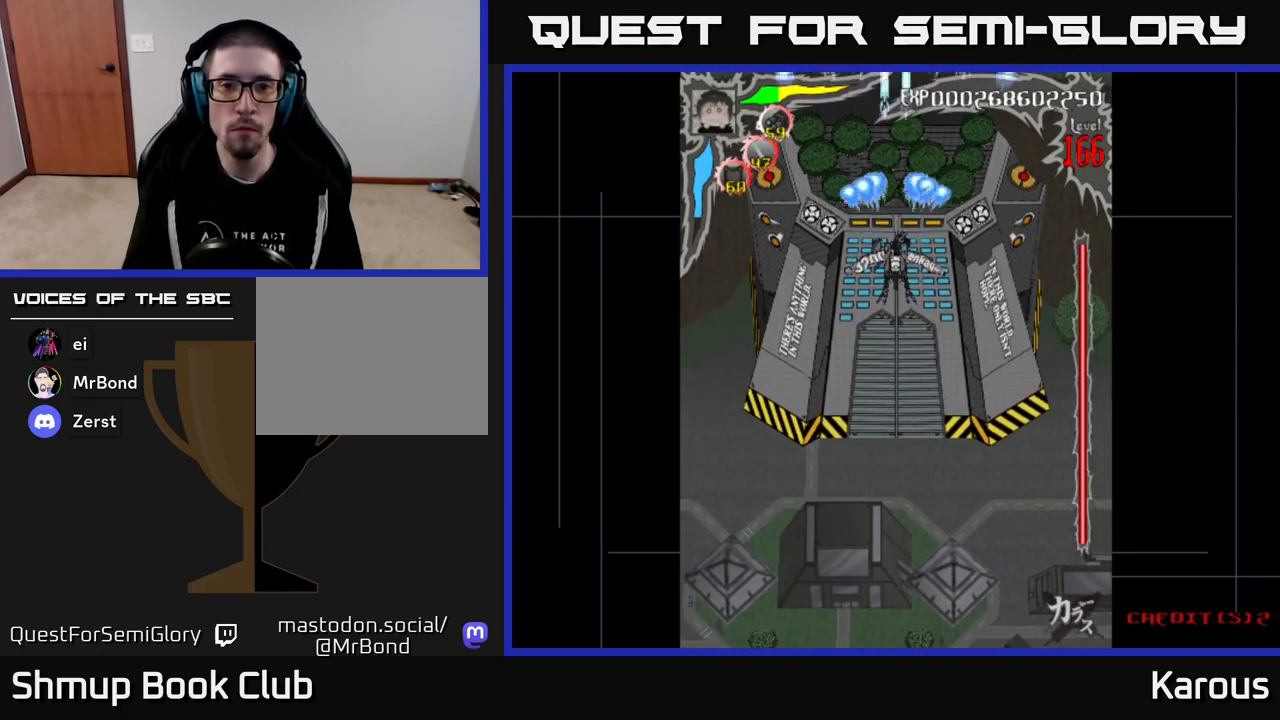
{"buttons": [], "events": [[283, "A", "up"]]}
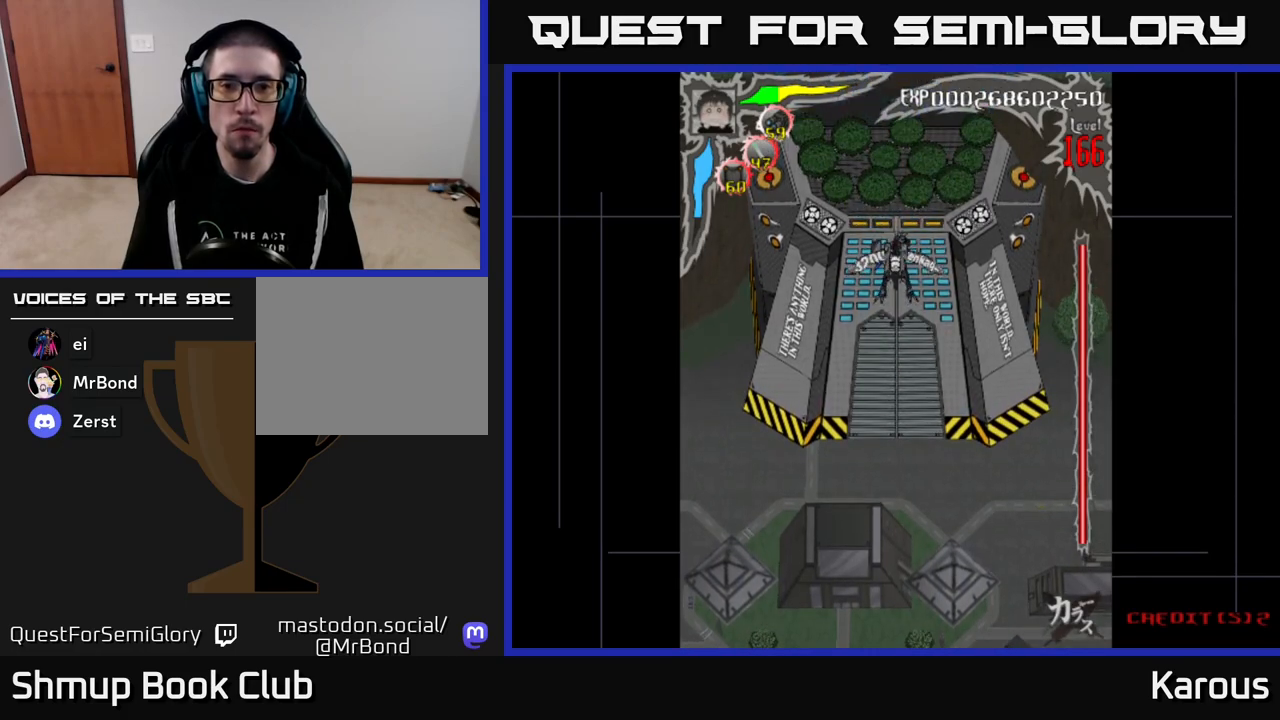
{"buttons": ["A", "DPAD_DOWN", "DPAD_RIGHT"], "events": [[33, "B", "down"], [367, "DPAD_DOWN", "down"], [450, "DPAD_RIGHT", "down"], [467, "A", "down"], [467, "B", "up"]]}
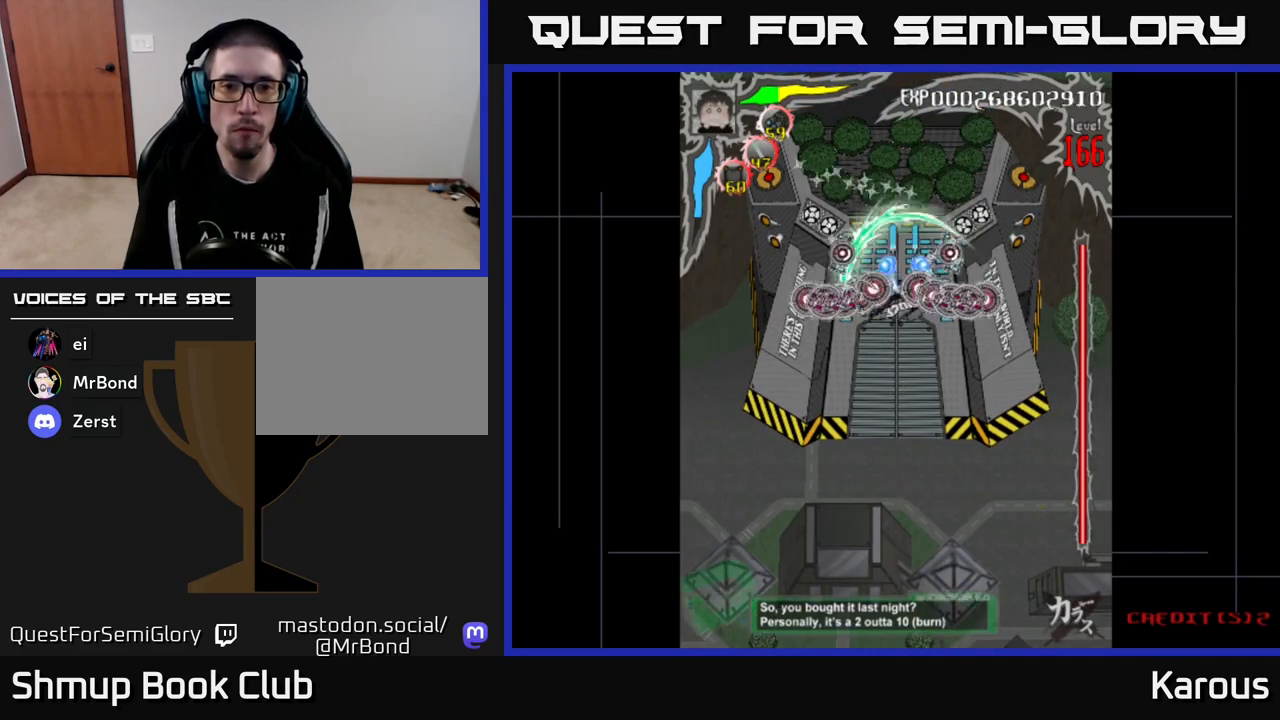
{"buttons": ["A", "DPAD_DOWN"], "events": [[33, "DPAD_RIGHT", "up"]]}